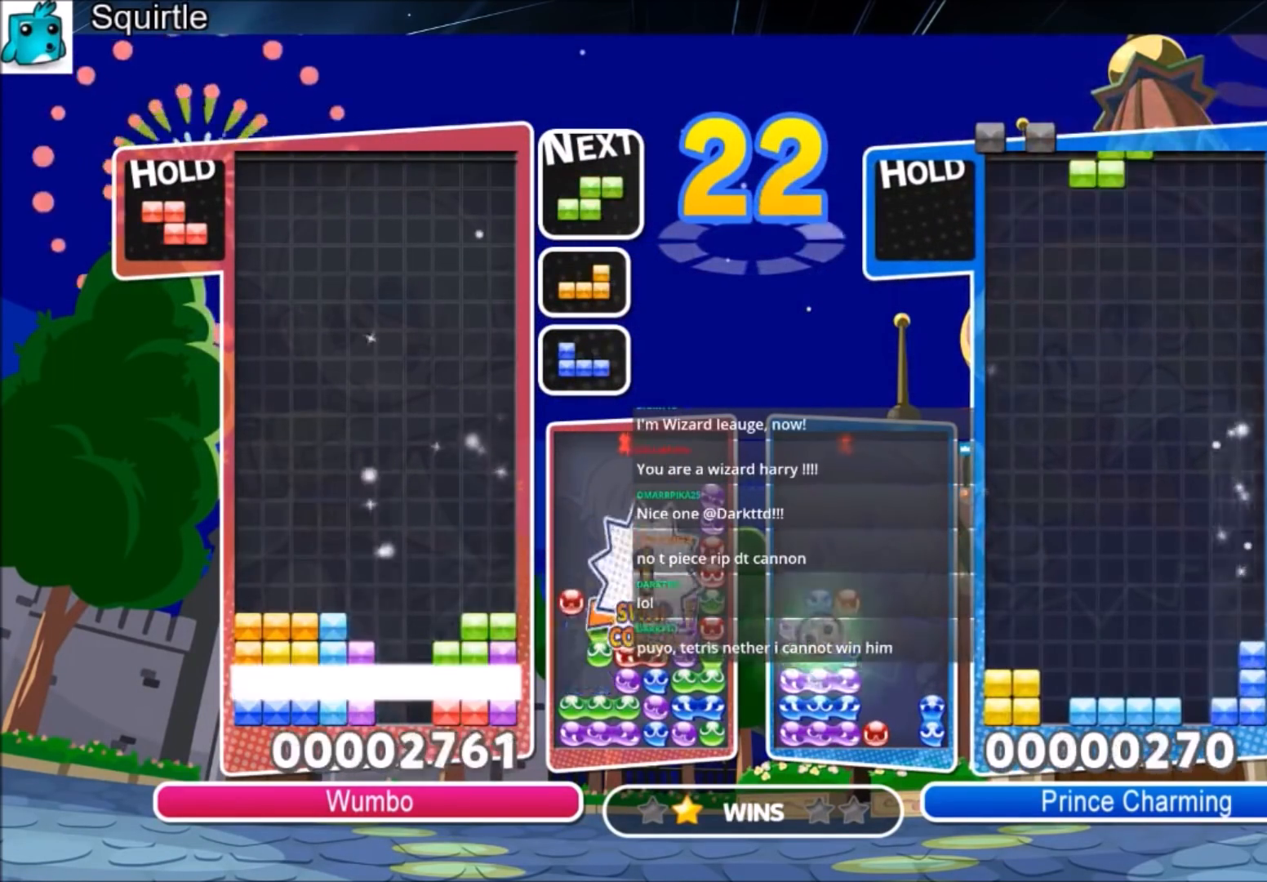
Gameplay with keyboard; each line is a JSON object with the keys held at the frame after it. "events" lists presses ("down") and releases ("up") of "c", "down", "left", "right", "shift", "up", "x" and "z" between this image and that frame as [ms after this image, input, new state], when the widget could be followed in between. No other keys are recorded. Mouse input is not recorded.
{"keys": [], "events": [[334, "down", "up"]]}
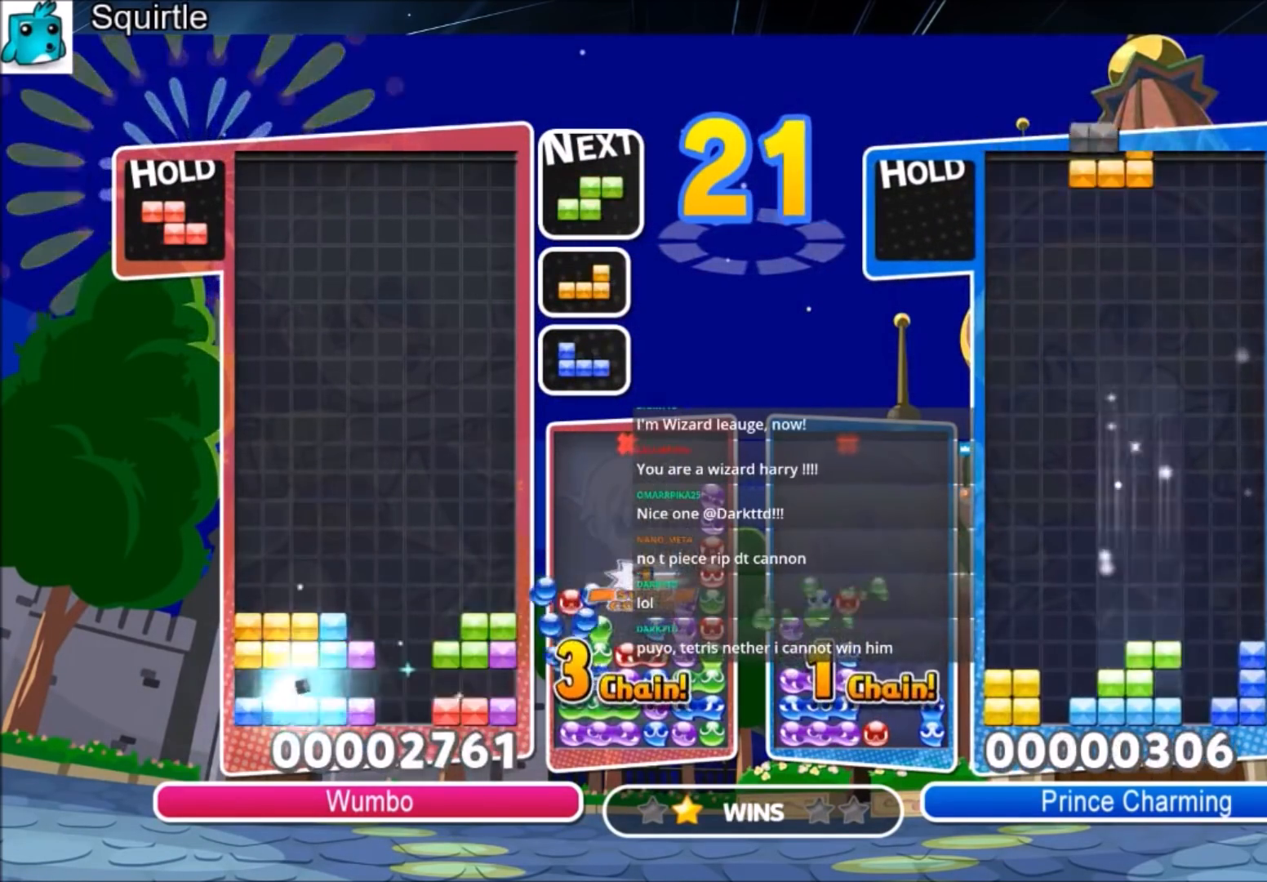
{"keys": ["right"], "events": [[200, "right", "down"], [300, "right", "up"], [434, "right", "down"]]}
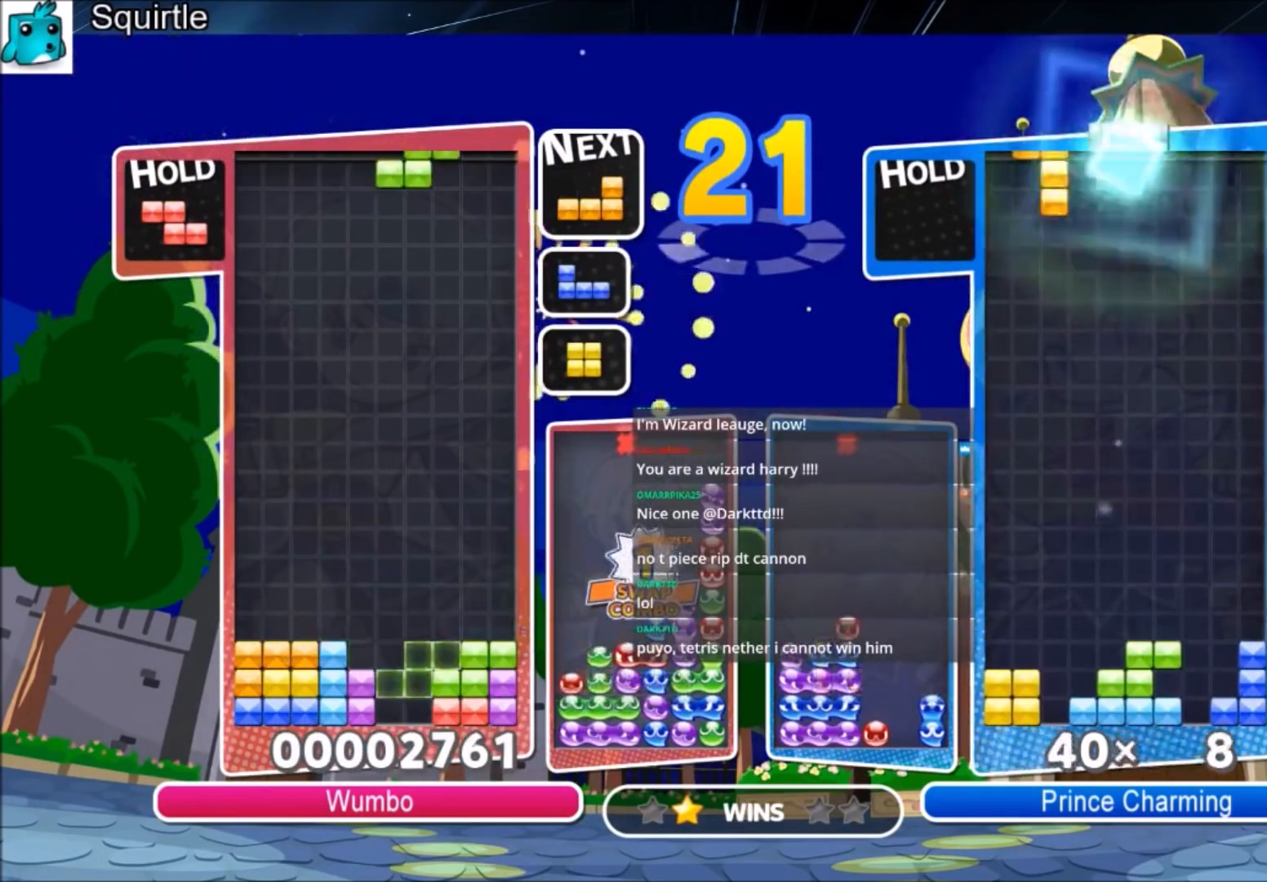
{"keys": ["up"], "events": [[34, "right", "up"], [234, "down", "down"], [367, "down", "up"], [501, "up", "down"]]}
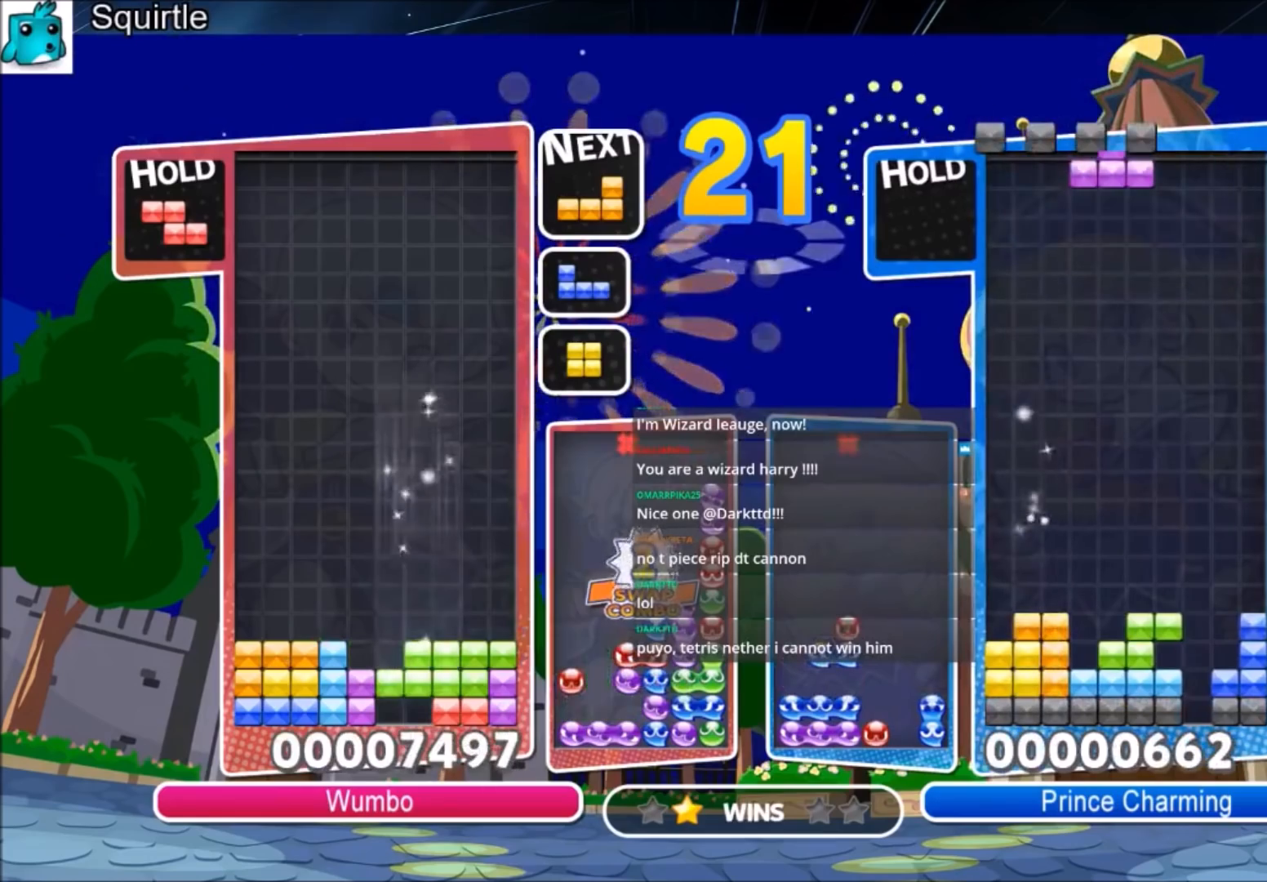
{"keys": ["up"], "events": []}
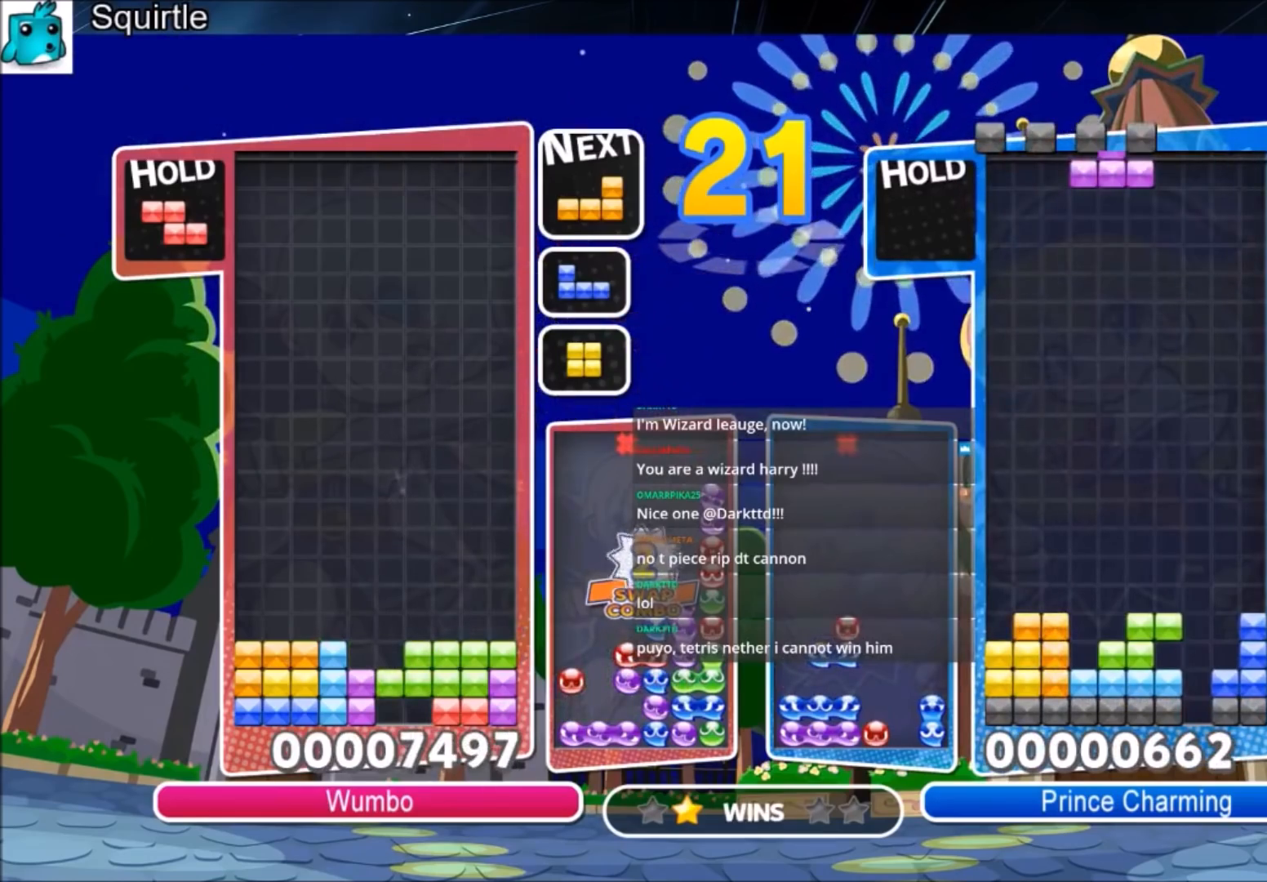
{"keys": ["up"], "events": []}
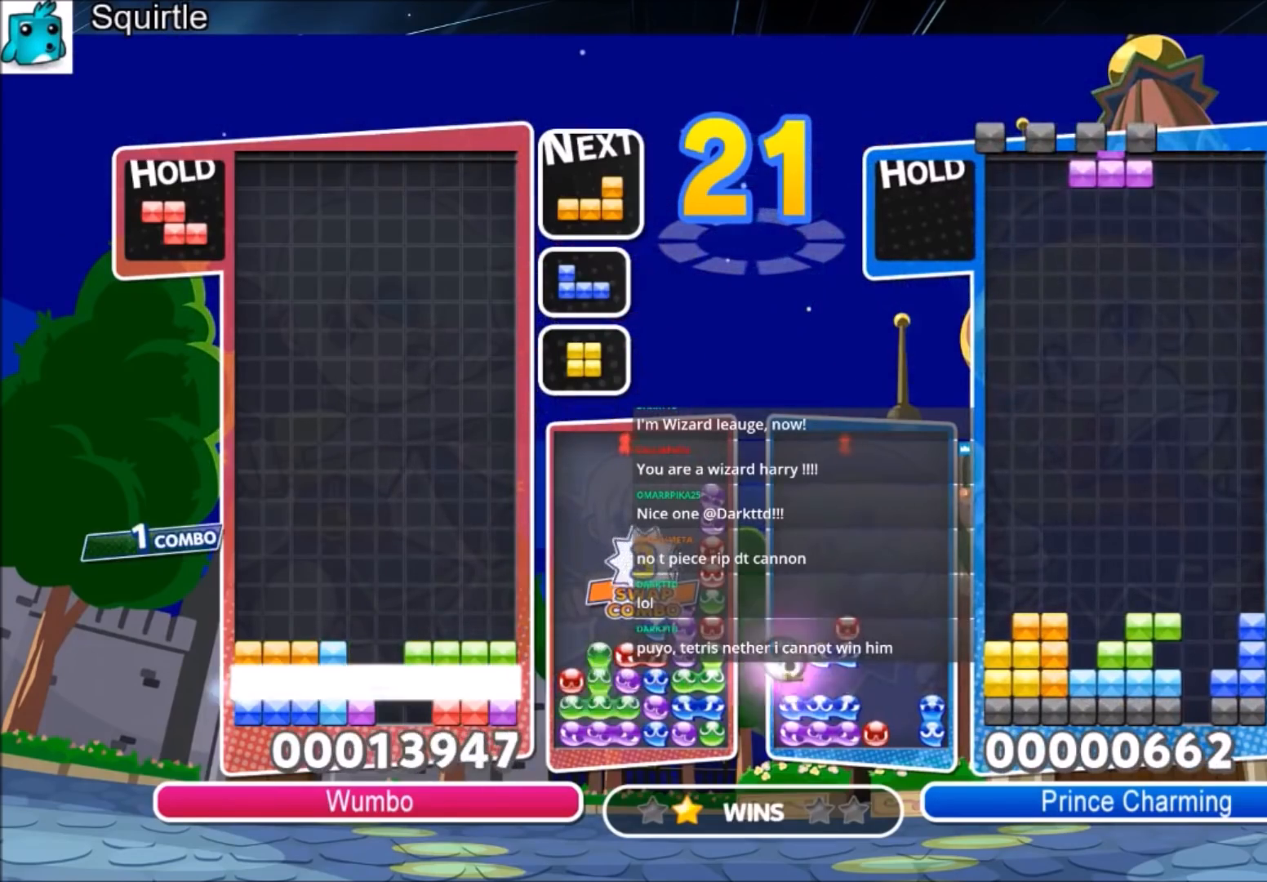
{"keys": ["up"], "events": []}
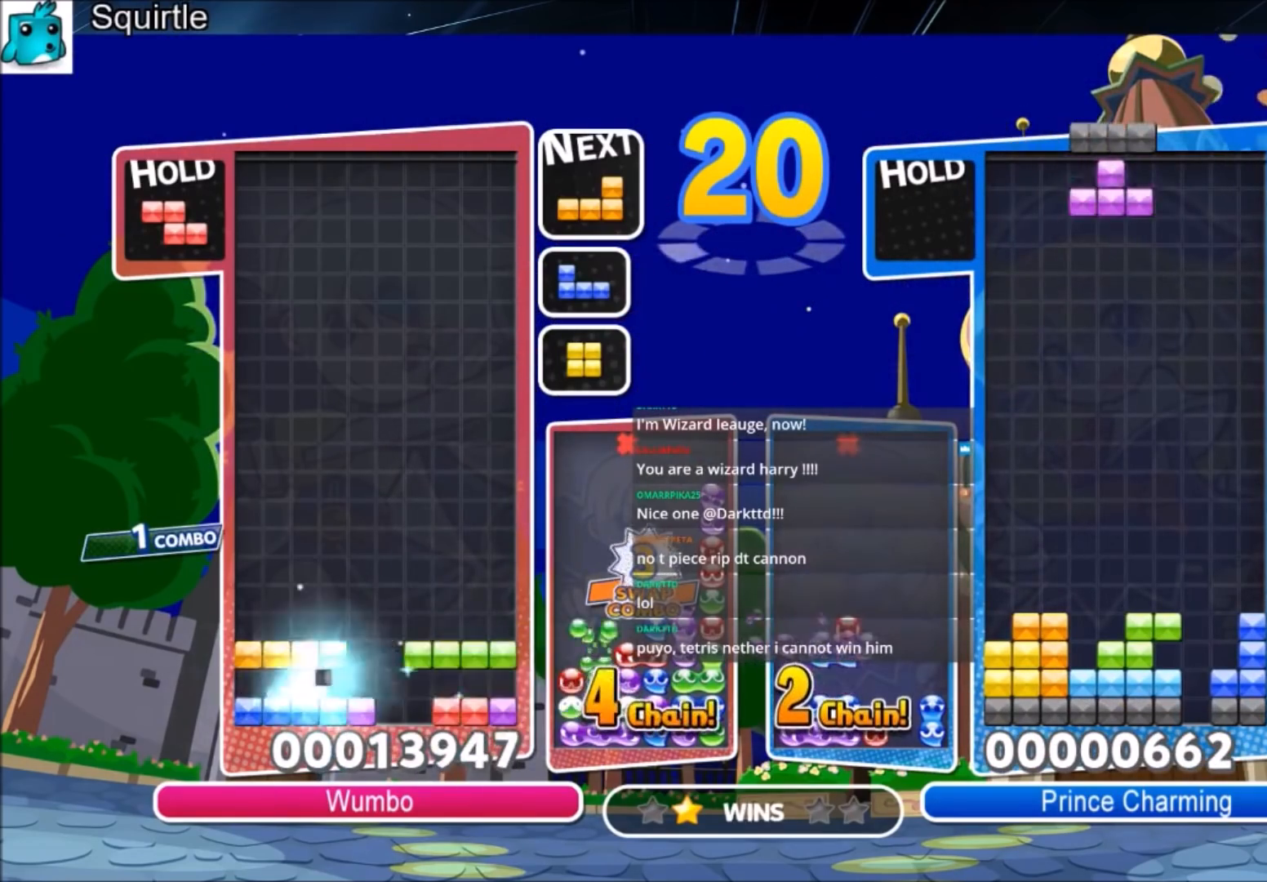
{"keys": ["up", "z"], "events": [[334, "c", "down"], [400, "z", "down"], [467, "right", "down"], [500, "c", "up"], [500, "right", "up"]]}
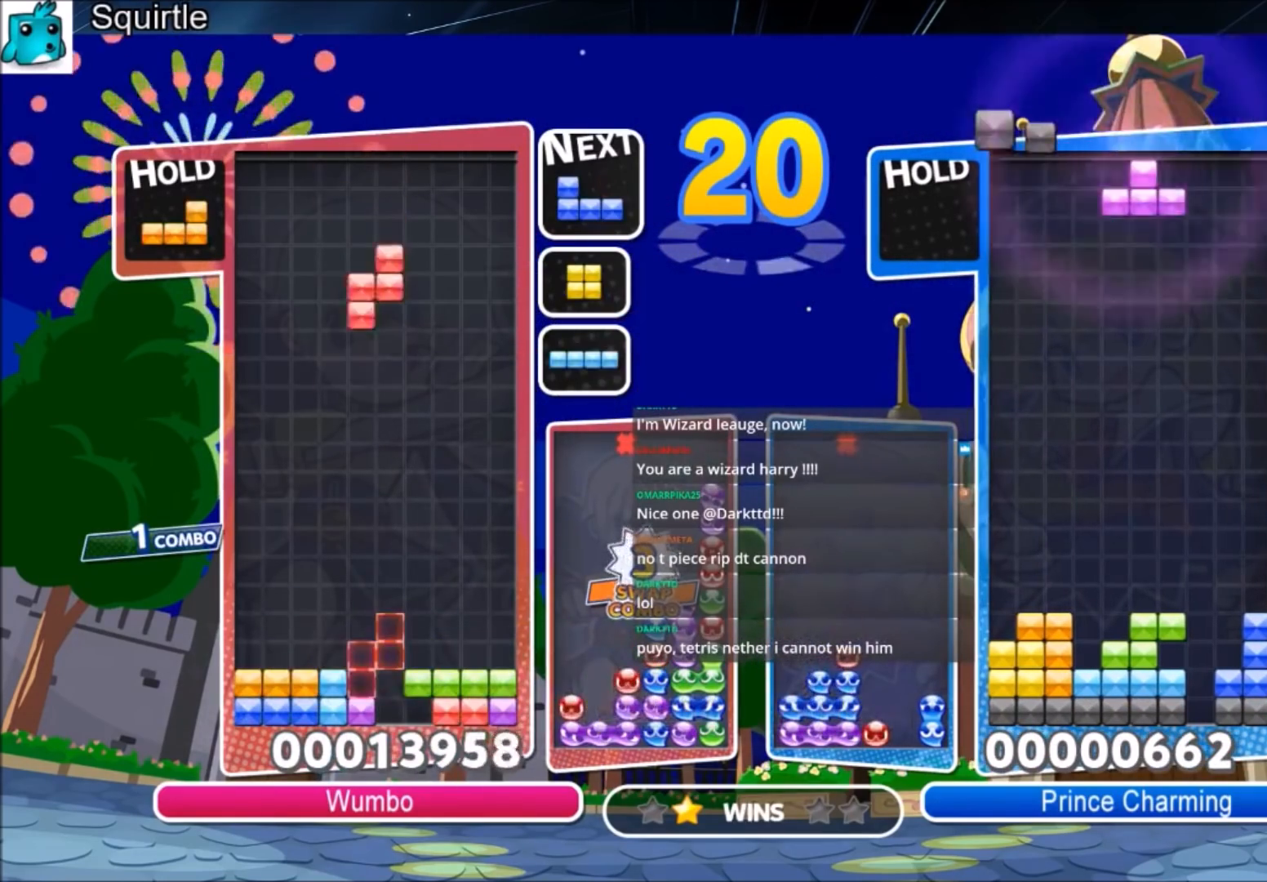
{"keys": ["up"], "events": [[67, "z", "up"], [134, "right", "down"], [201, "right", "up"]]}
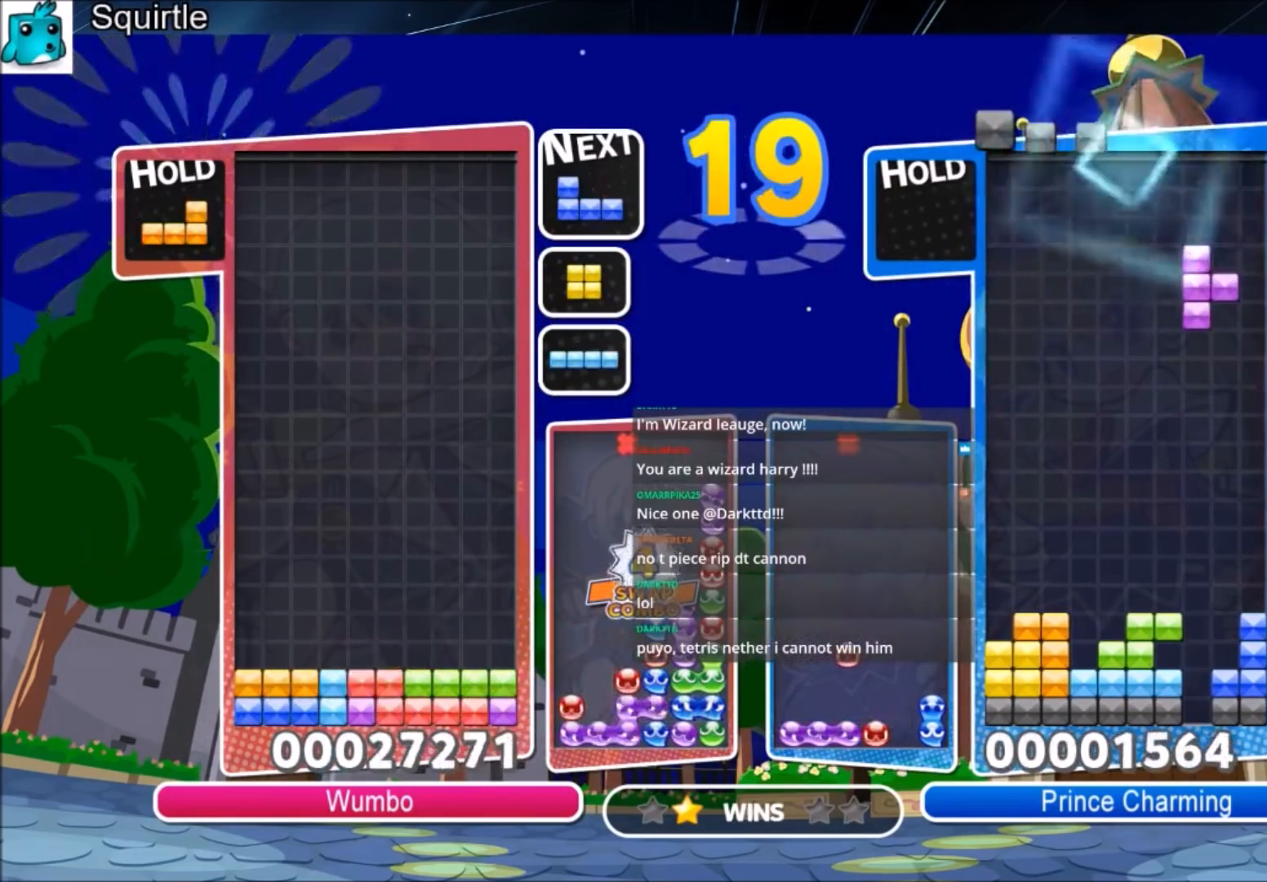
{"keys": ["left"], "events": [[33, "up", "up"], [33, "z", "down"], [133, "down", "down"], [167, "z", "up"], [200, "right", "down"], [267, "down", "up"], [300, "right", "up"], [367, "left", "down"]]}
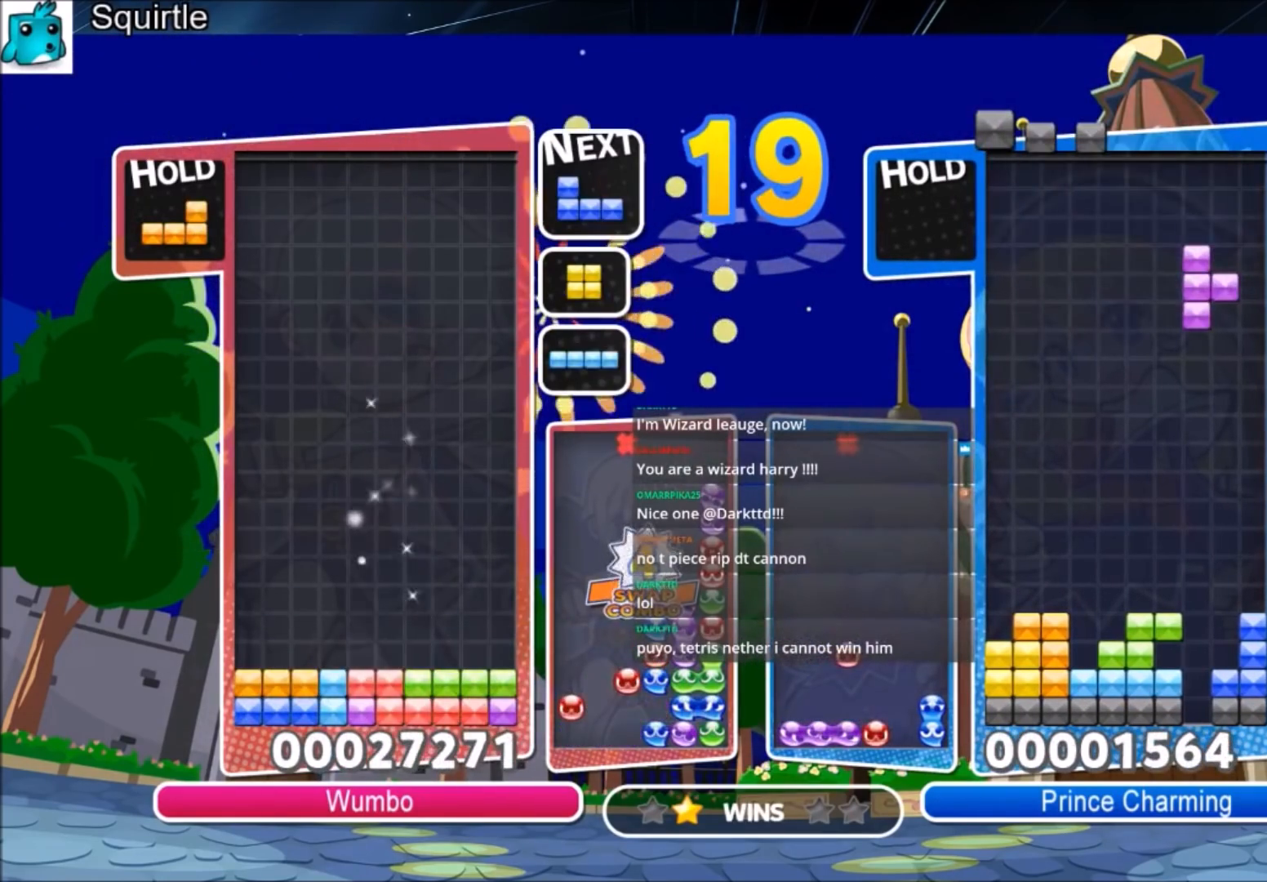
{"keys": ["left"], "events": []}
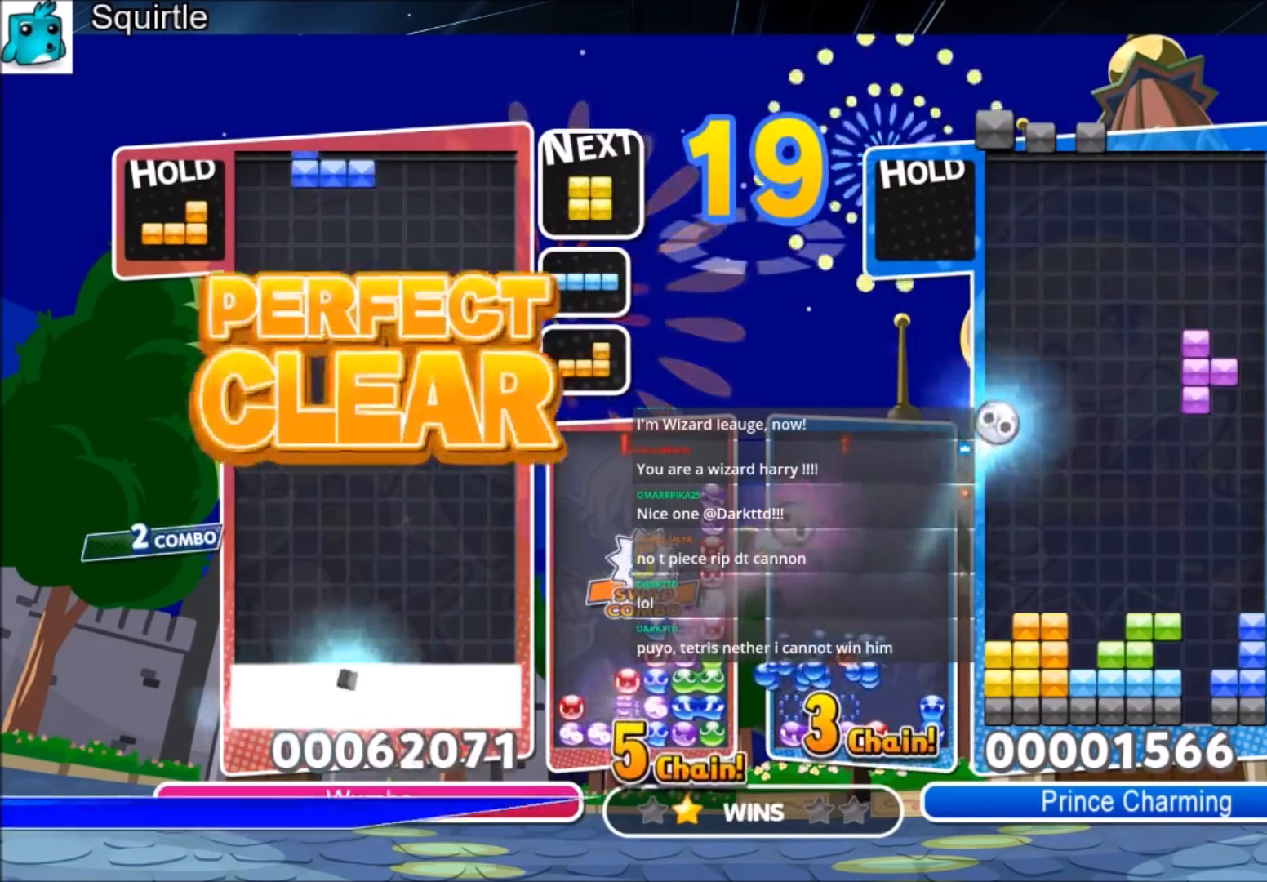
{"keys": [], "events": [[467, "left", "up"]]}
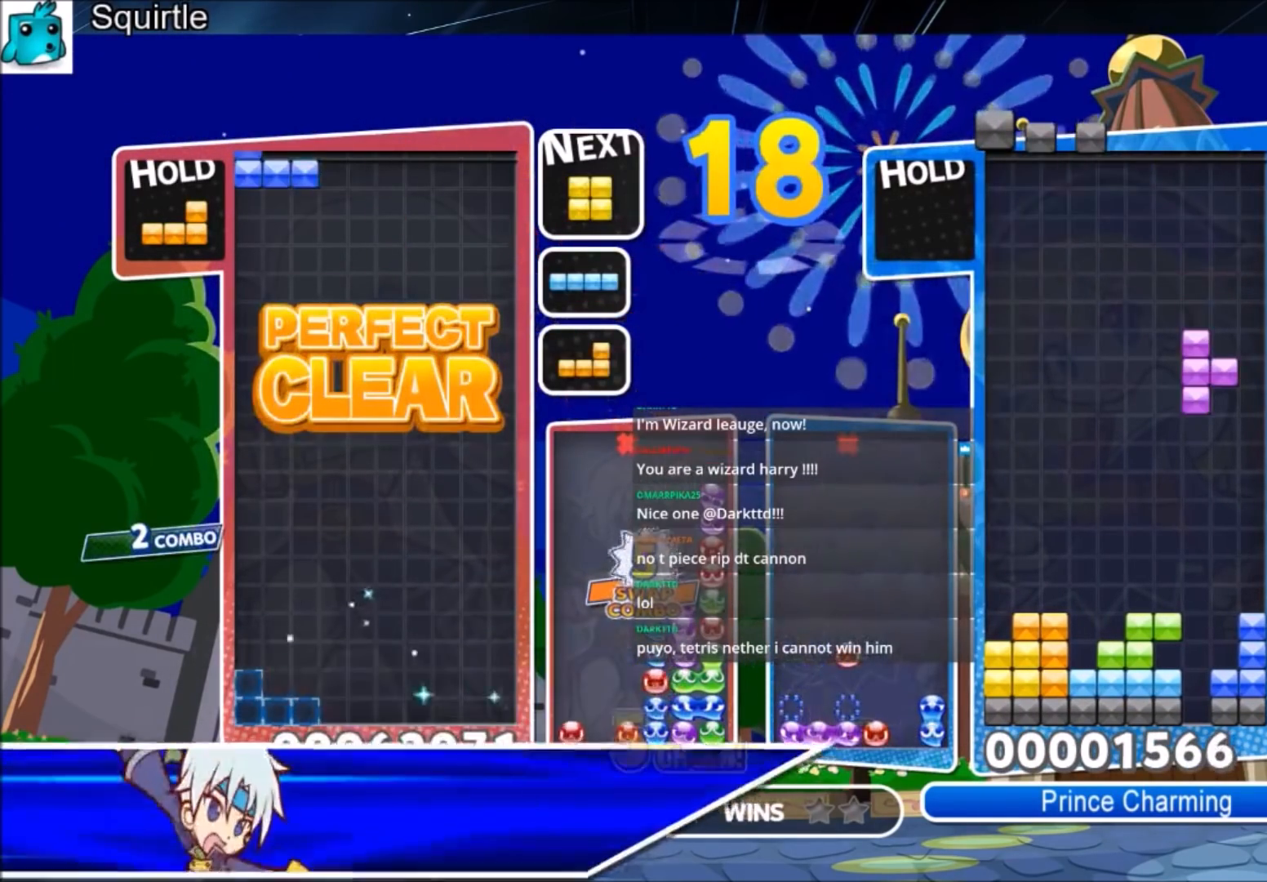
{"keys": ["c", "left"], "events": [[368, "c", "down"], [401, "left", "down"]]}
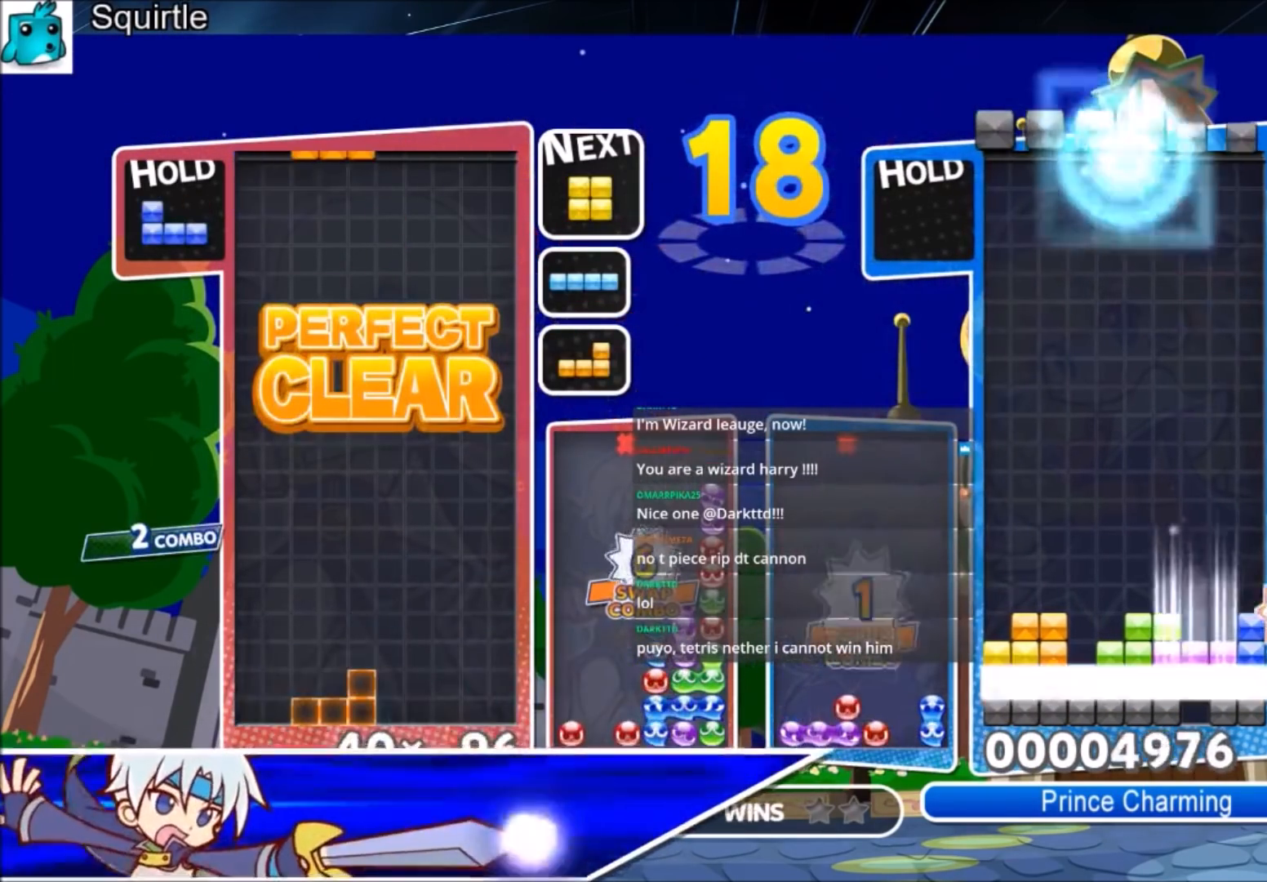
{"keys": [], "events": [[33, "c", "up"], [334, "left", "up"], [334, "right", "down"], [467, "right", "up"]]}
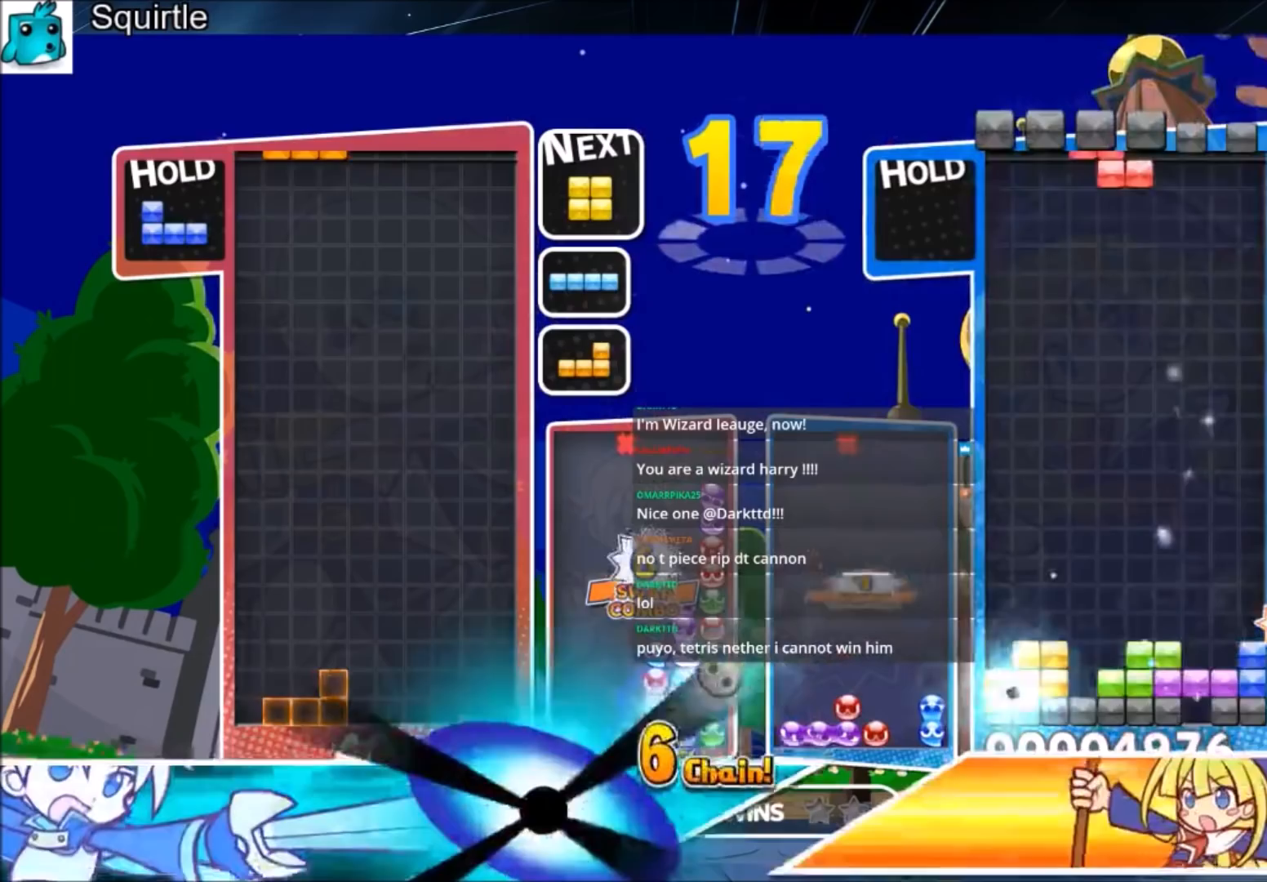
{"keys": [], "events": []}
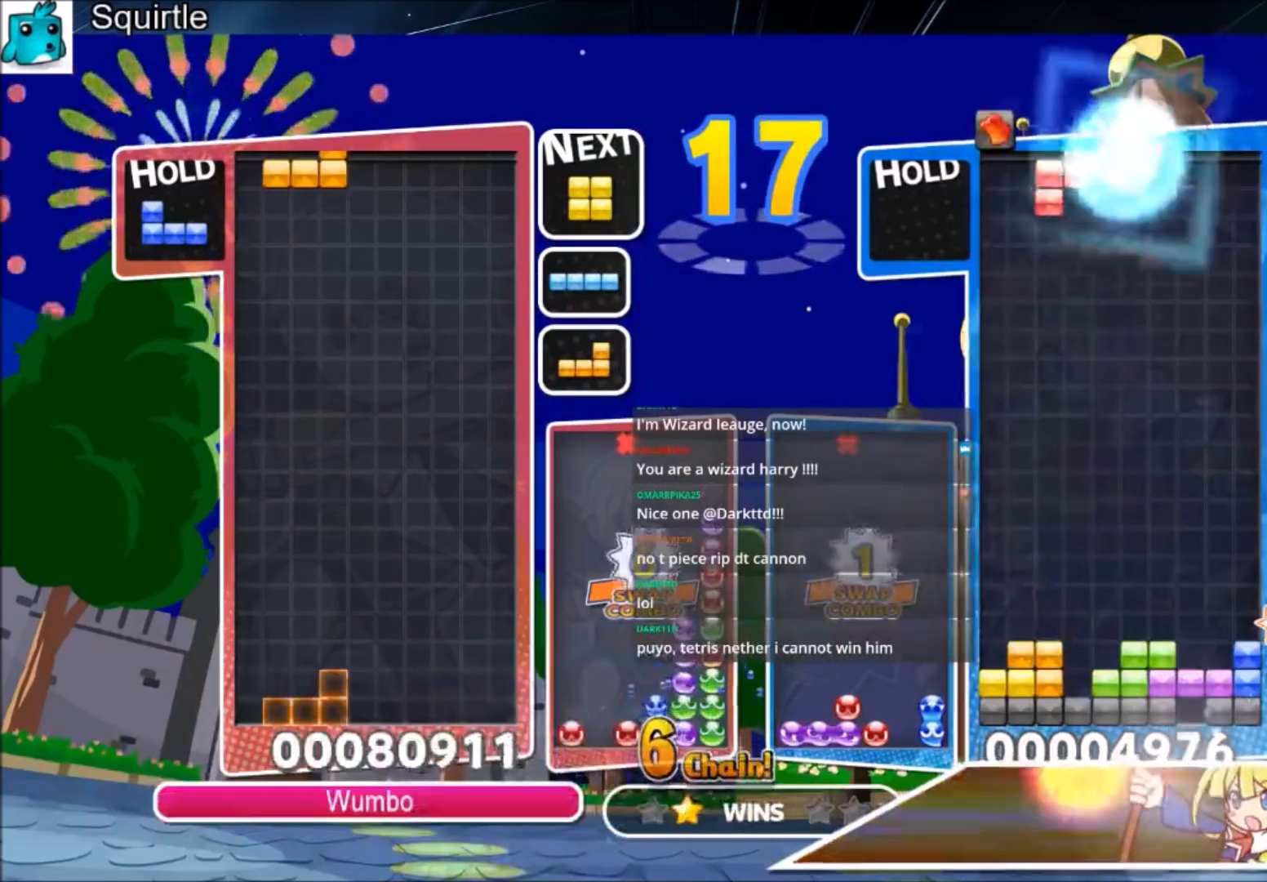
{"keys": ["right"], "events": [[200, "right", "down"]]}
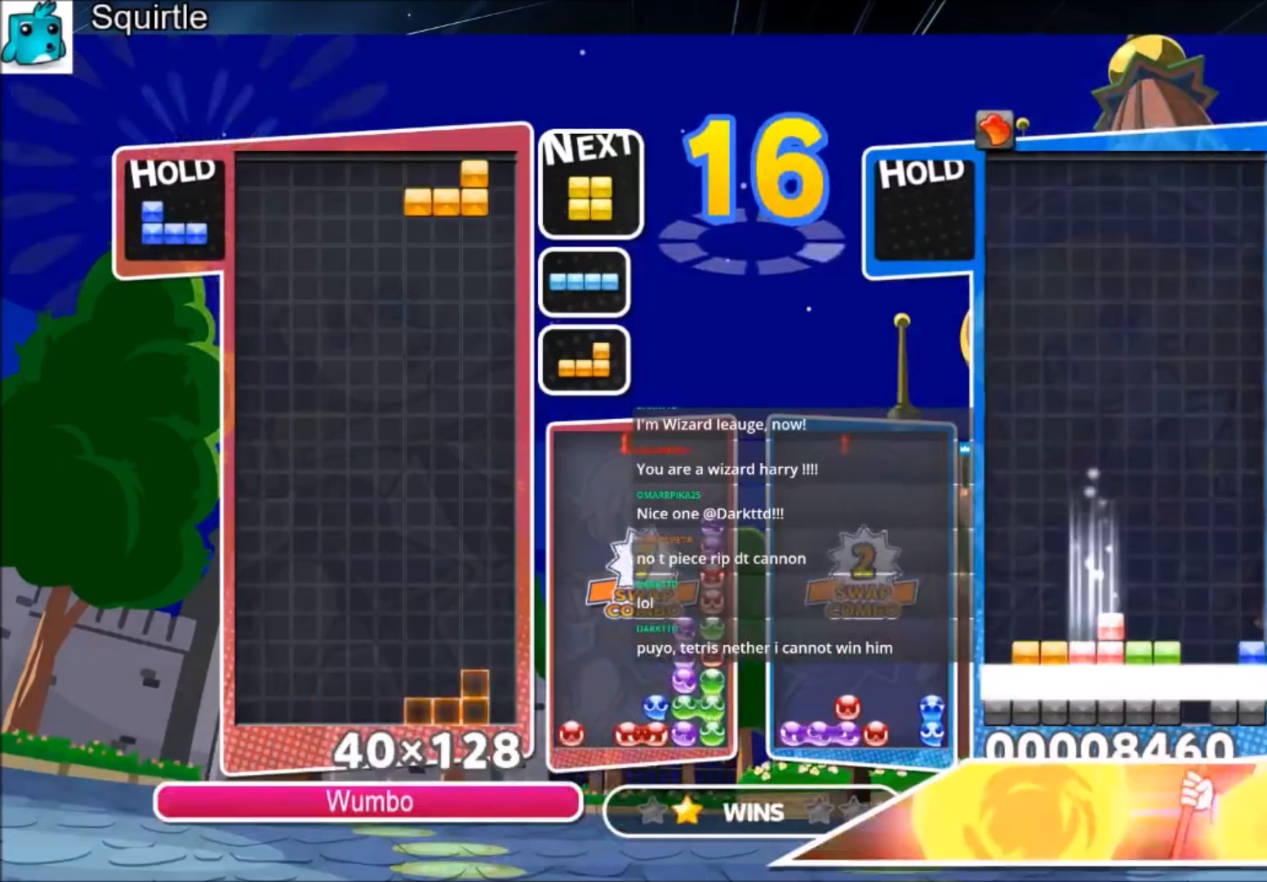
{"keys": ["left"], "events": [[134, "right", "up"], [167, "down", "down"], [267, "down", "up"], [368, "left", "down"]]}
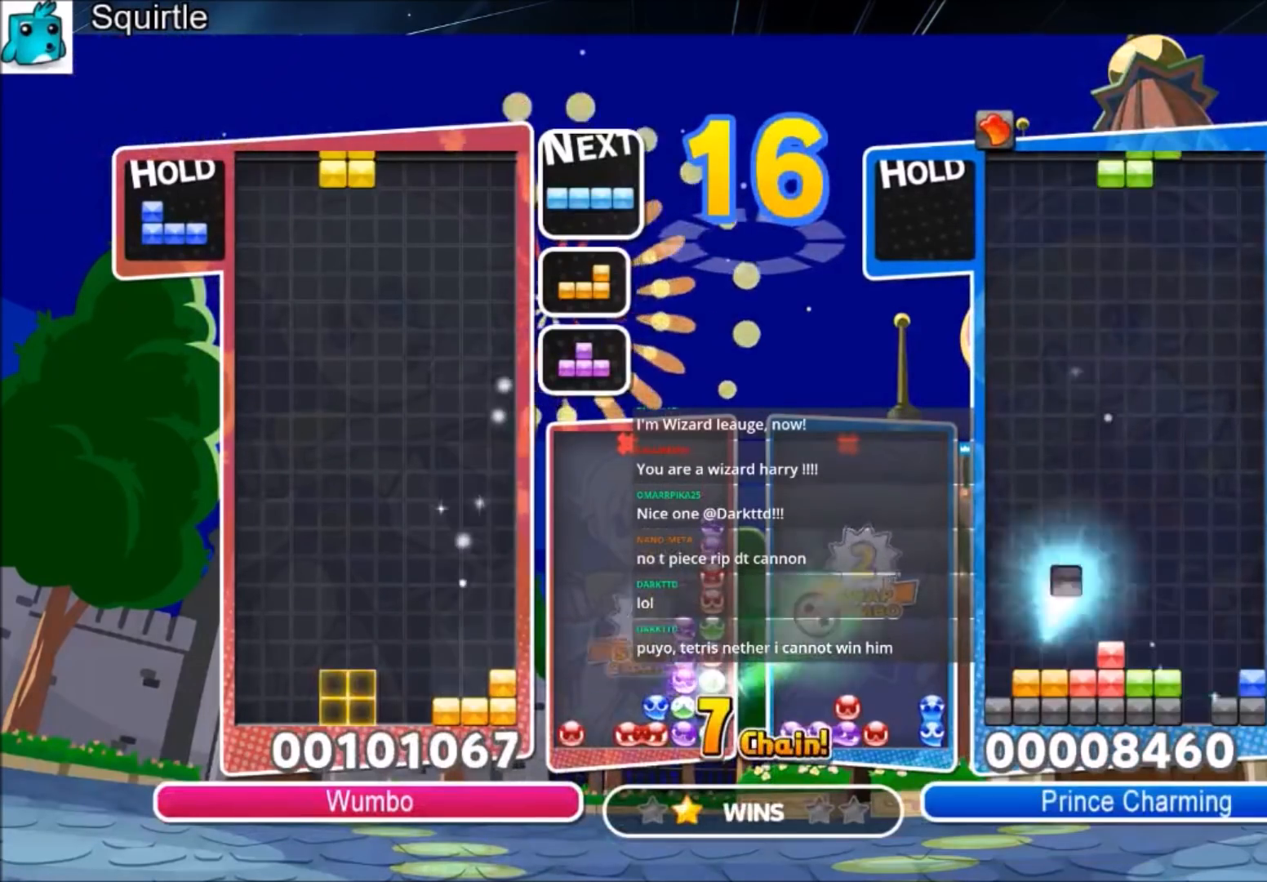
{"keys": [], "events": [[334, "left", "up"]]}
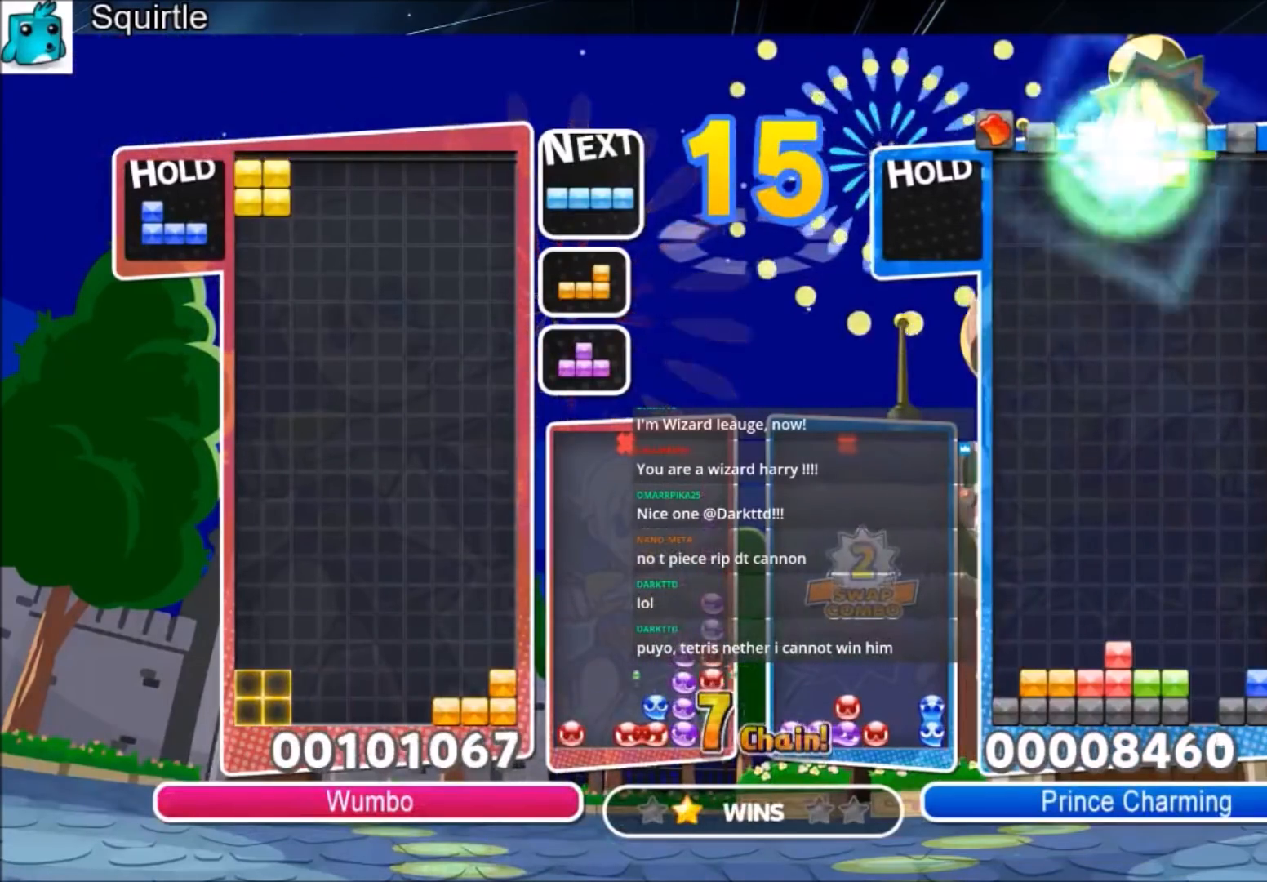
{"keys": [], "events": [[201, "down", "down"], [367, "down", "up"]]}
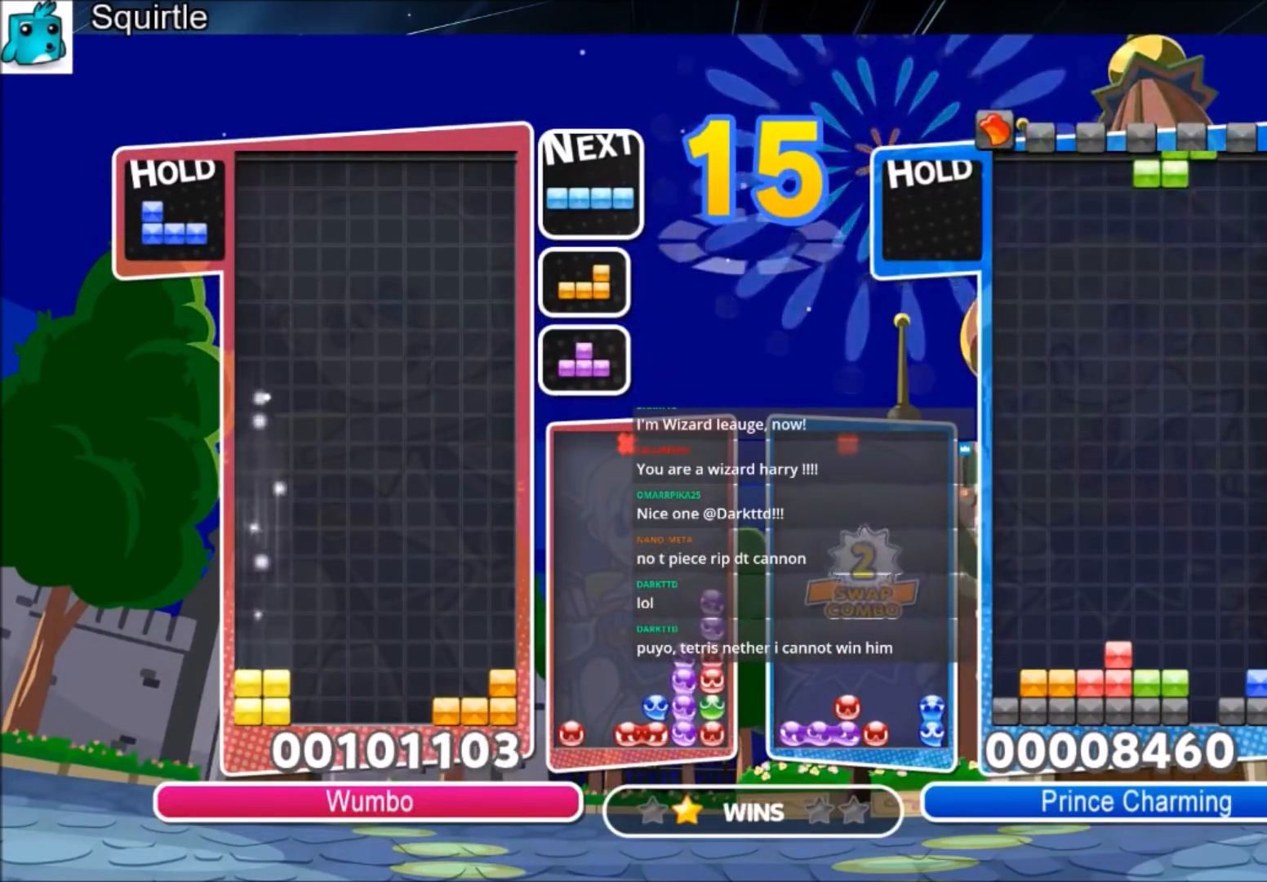
{"keys": [], "events": []}
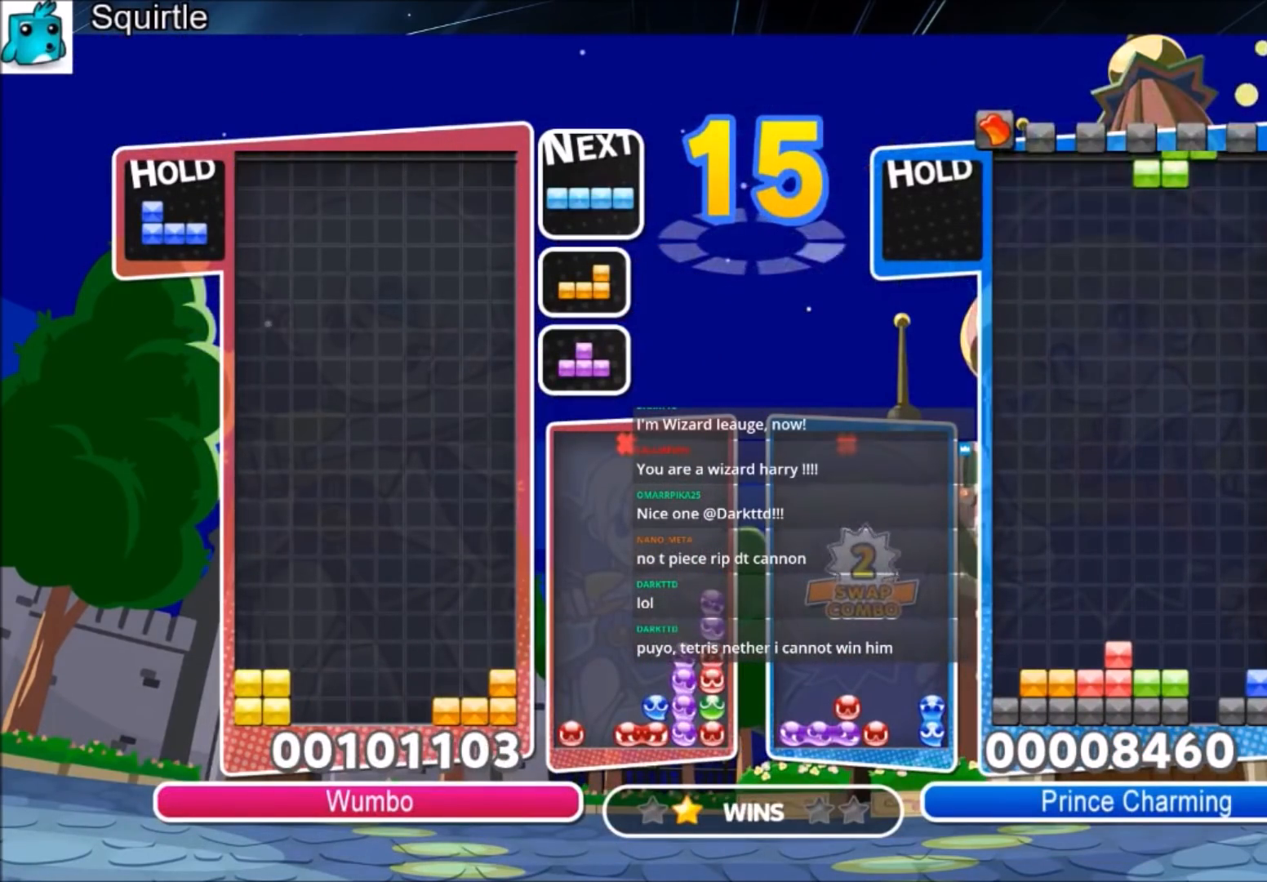
{"keys": [], "events": []}
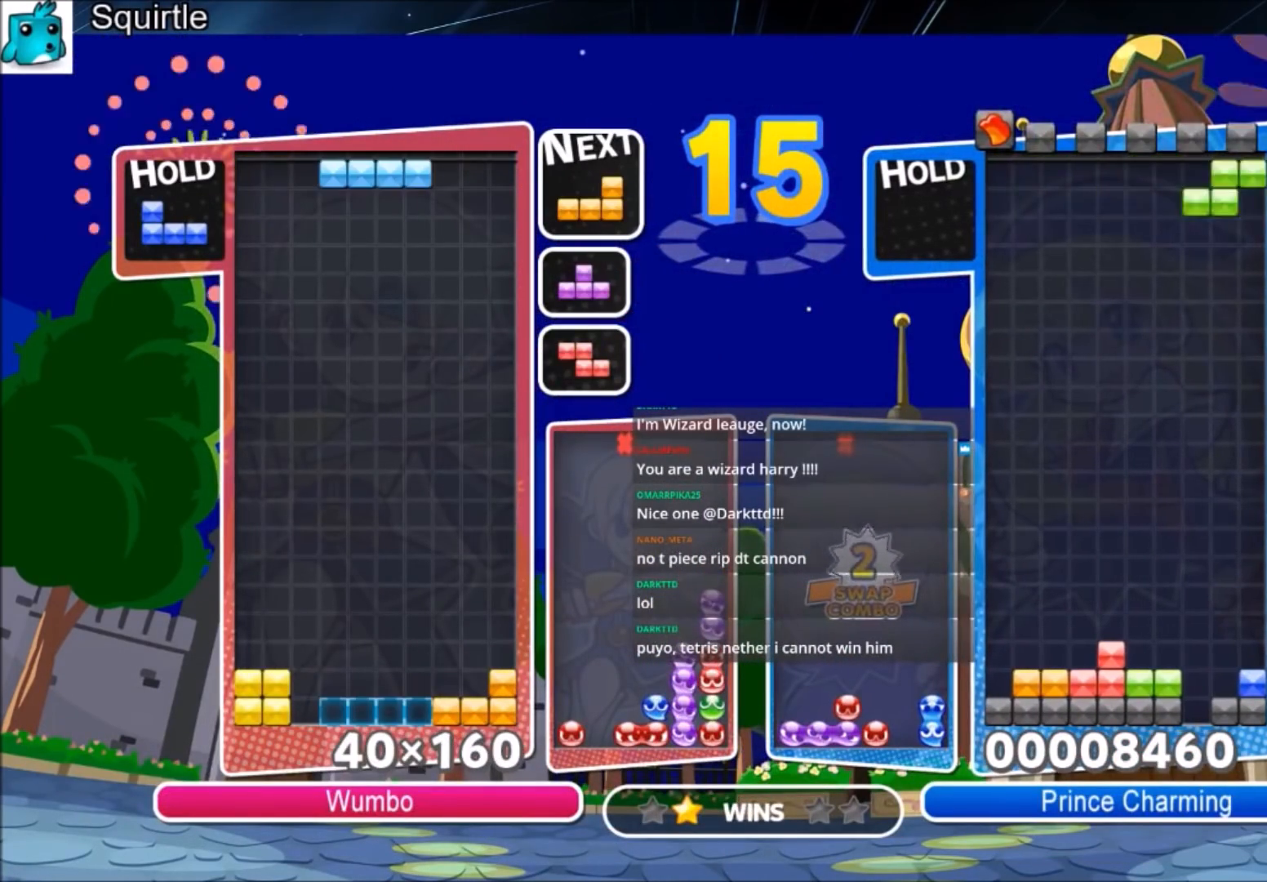
{"keys": [], "events": []}
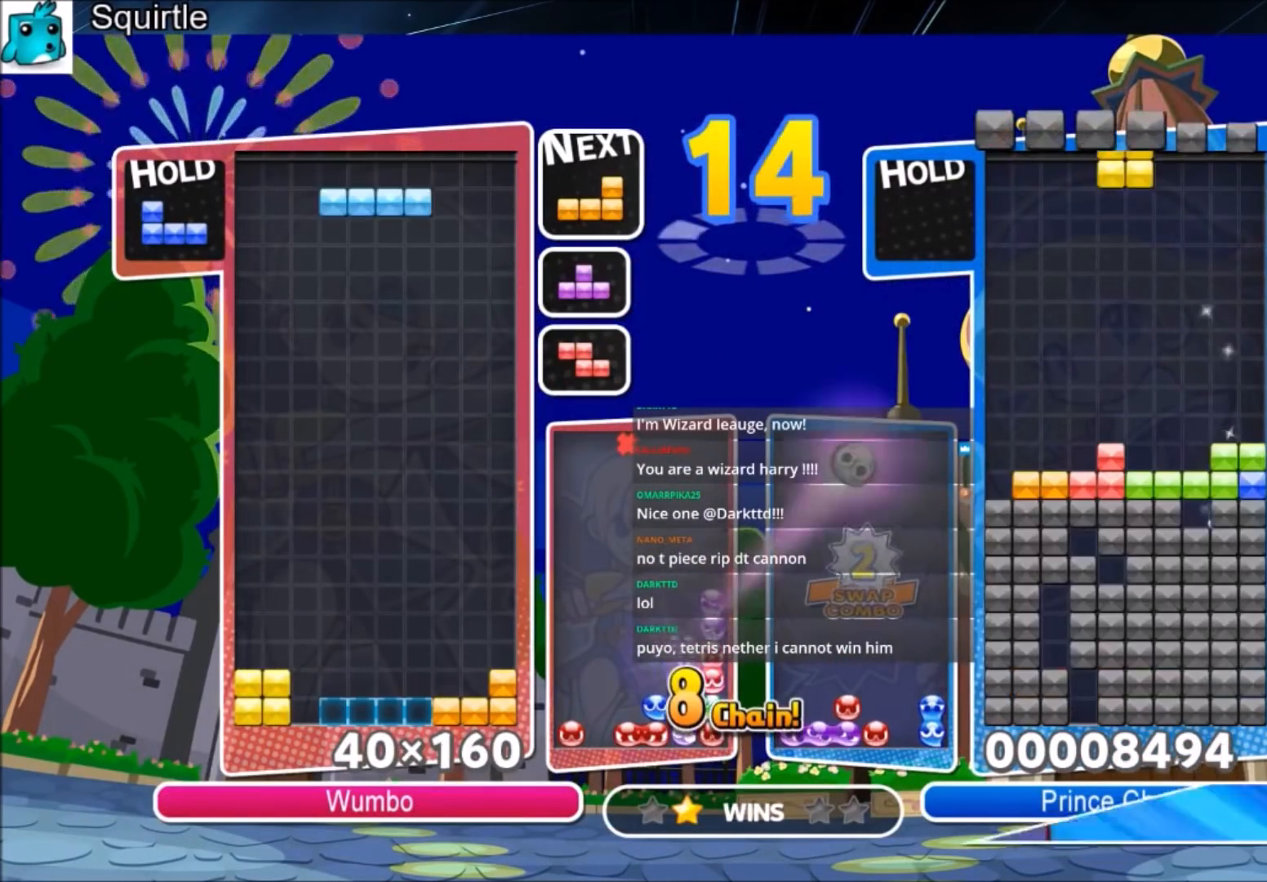
{"keys": [], "events": [[167, "left", "down"], [234, "z", "down"], [267, "left", "up"], [367, "z", "up"], [401, "left", "down"], [501, "left", "up"]]}
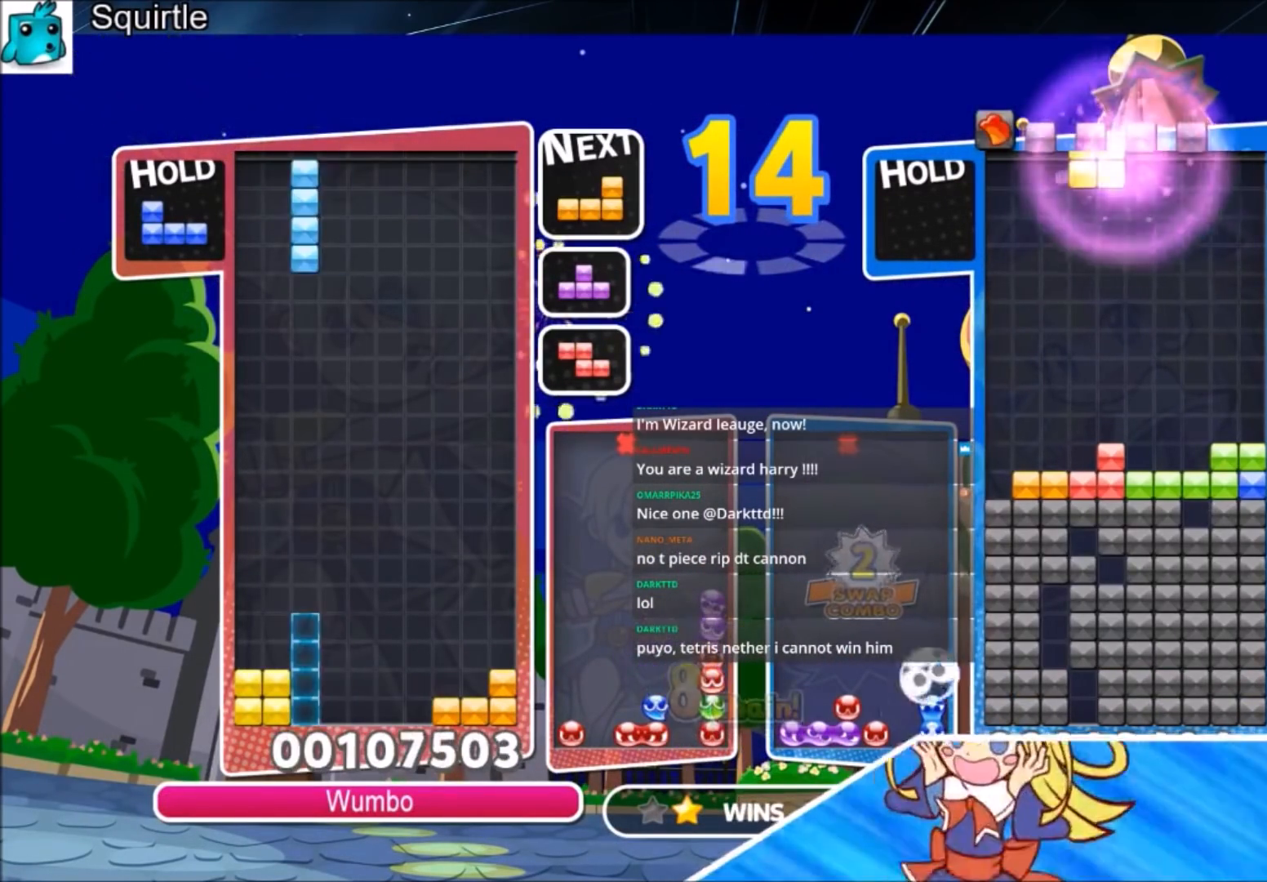
{"keys": ["right"], "events": [[200, "down", "down"], [300, "down", "up"], [400, "right", "down"]]}
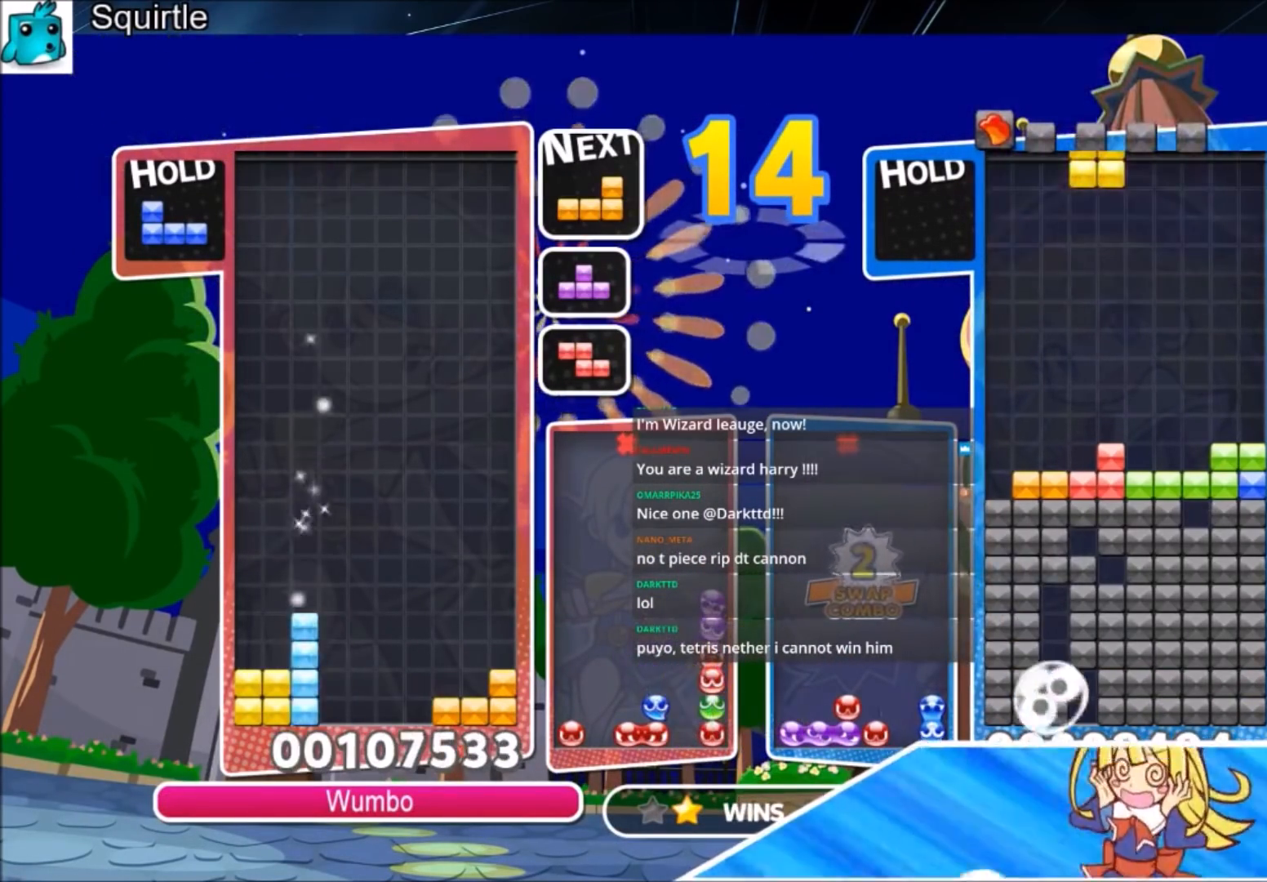
{"keys": [], "events": [[134, "right", "up"]]}
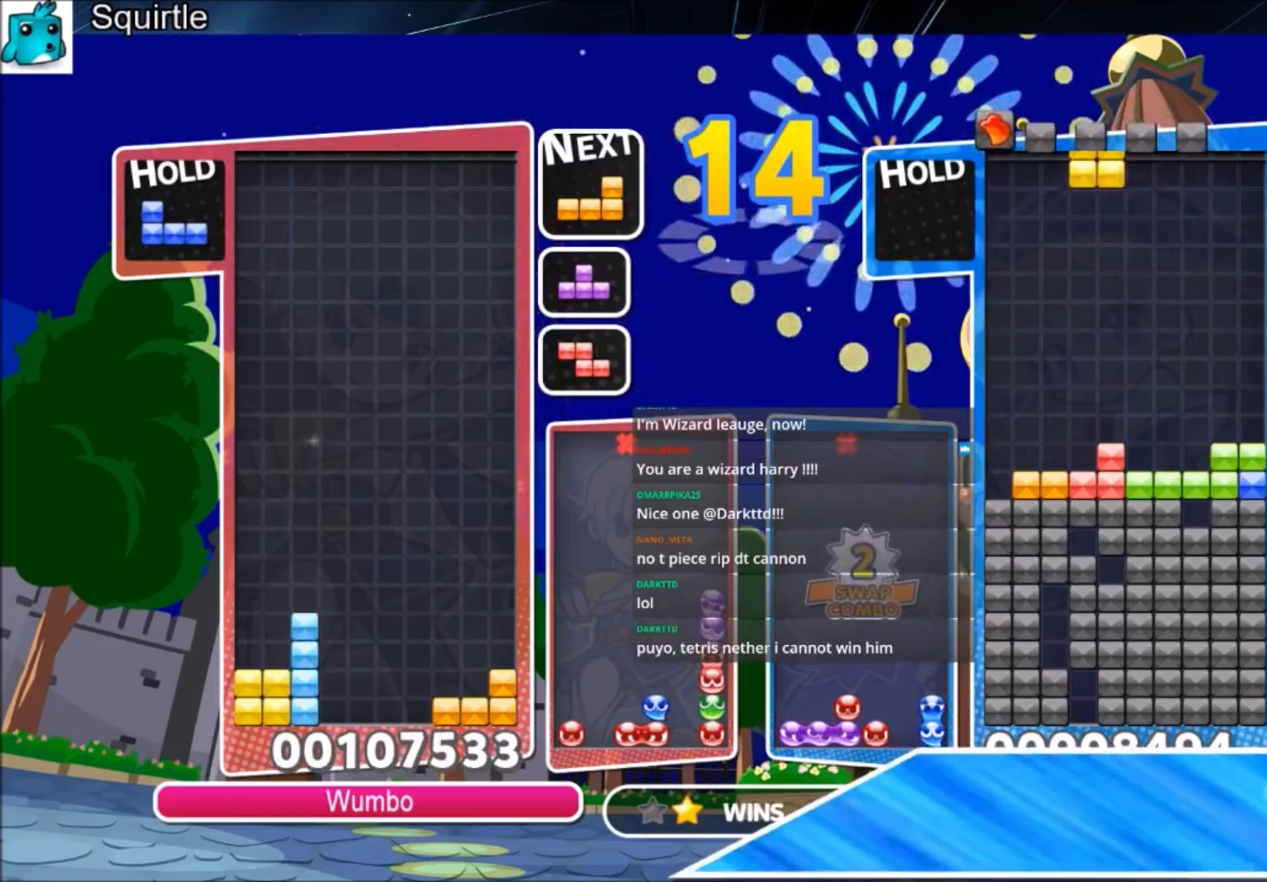
{"keys": [], "events": []}
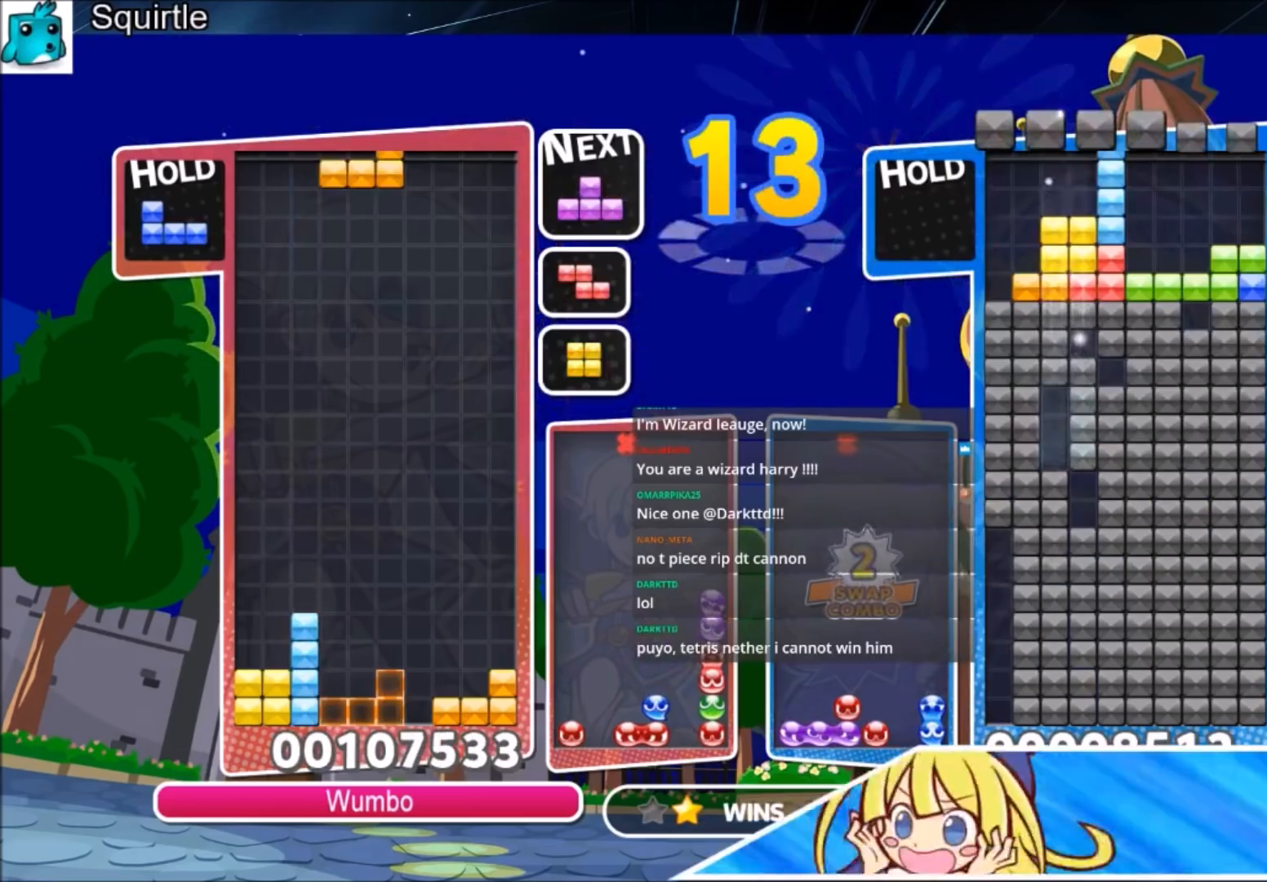
{"keys": [], "events": []}
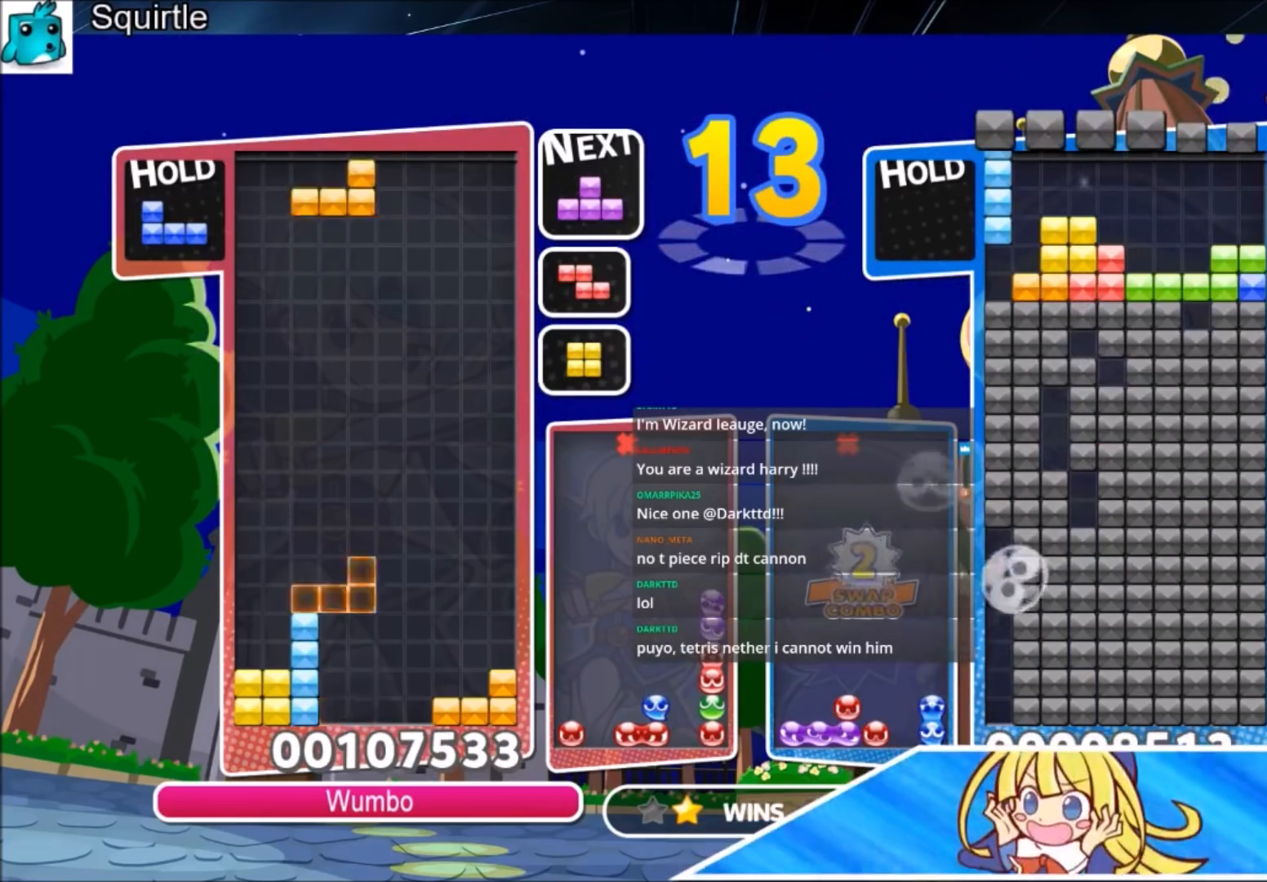
{"keys": [], "events": [[33, "left", "down"], [33, "x", "down"], [67, "left", "up"], [167, "x", "up"]]}
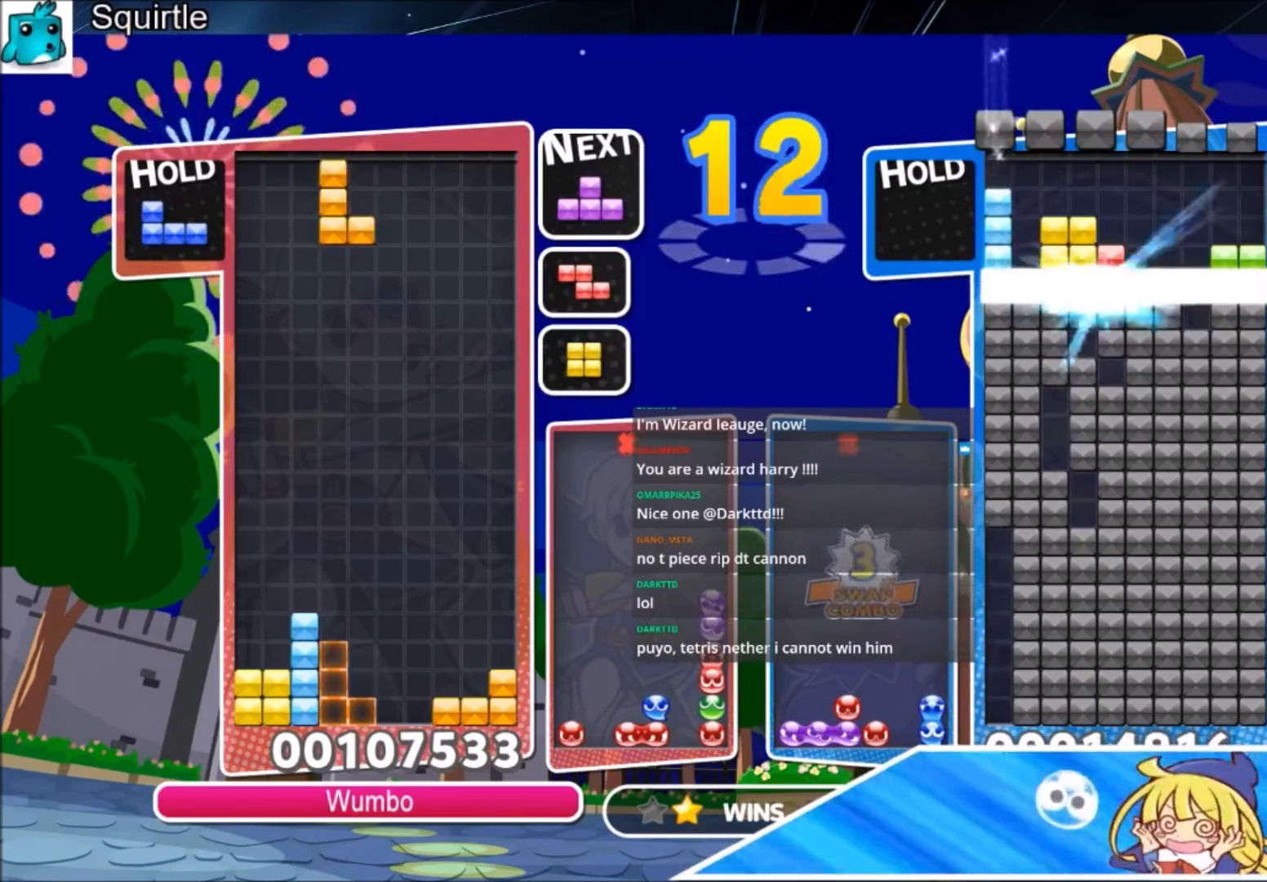
{"keys": [], "events": []}
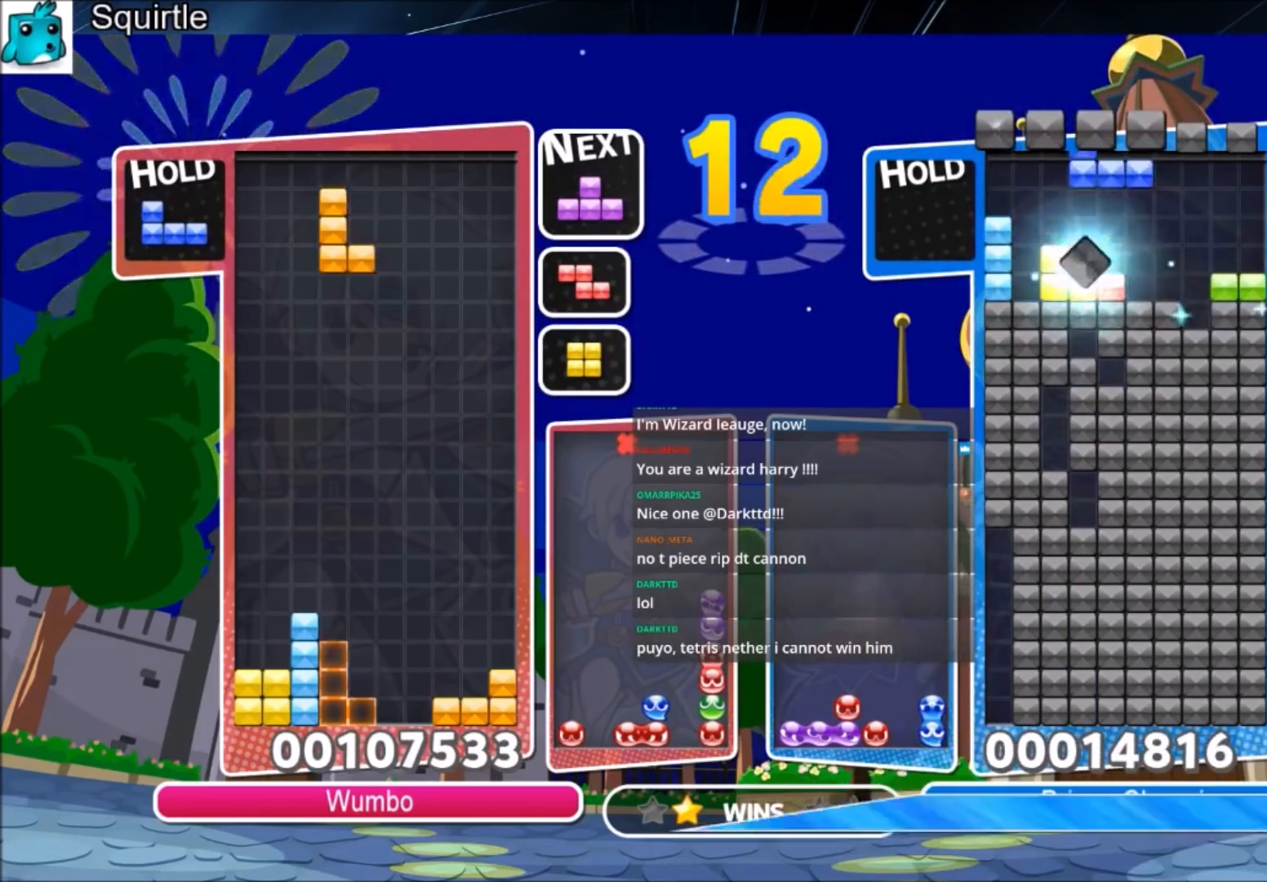
{"keys": [], "events": [[300, "c", "down"], [467, "c", "up"]]}
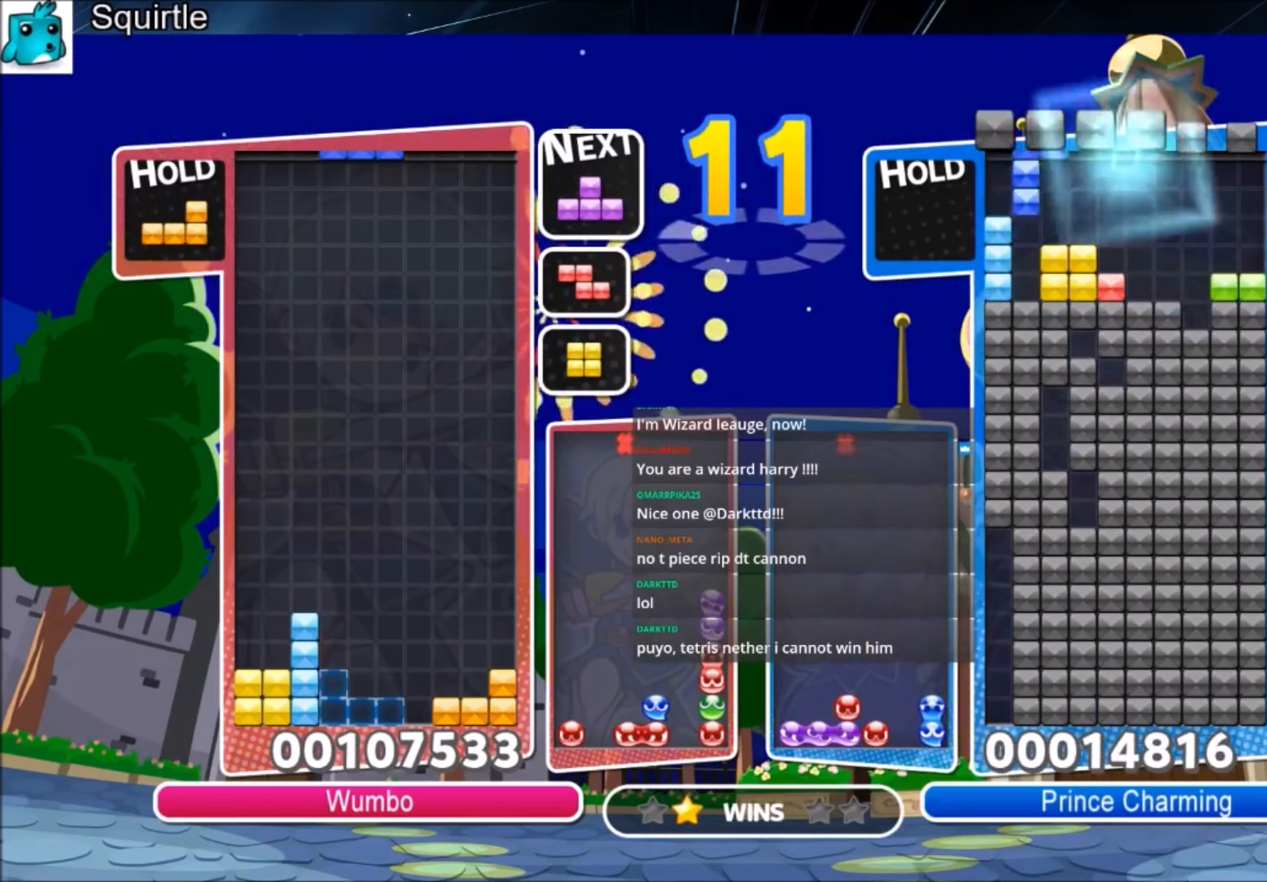
{"keys": [], "events": [[267, "down", "down"], [367, "down", "up"]]}